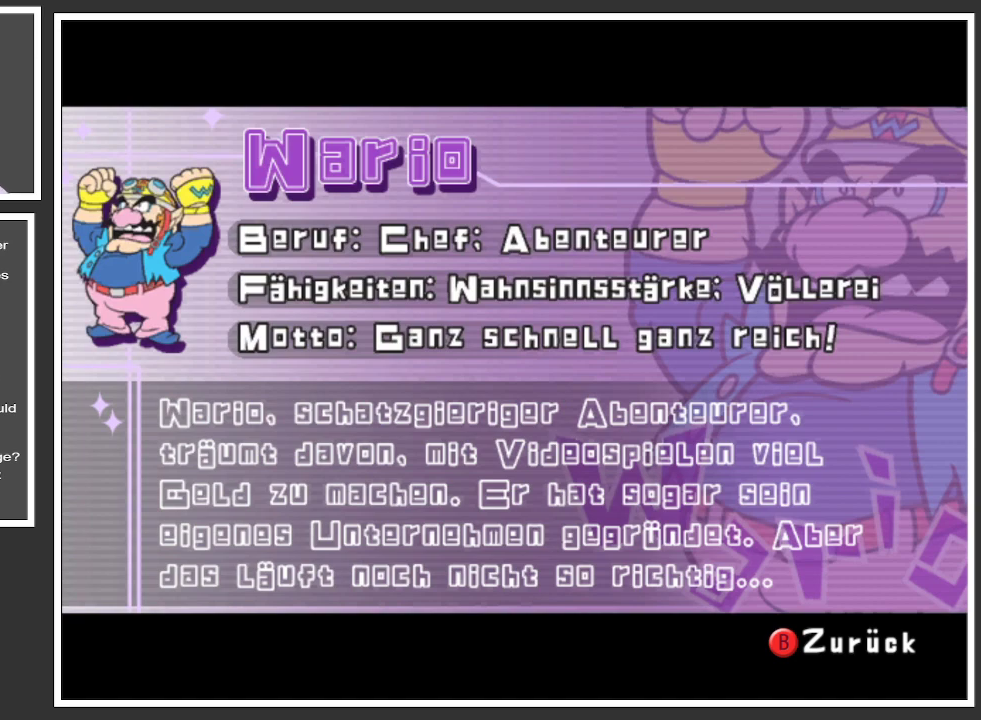
Gameplay with a controller (Xbox layout); each line is a JSON object with the inputs held at the frame after it. "events" lists button and stick changes between this image and that frame as [ms after this image, input, new state], when the widget could be followed in between. Not read: L3 R3.
{"buttons": ["A"], "left_stick": "center", "right_stick": "center", "events": [[367, "A", "down"]]}
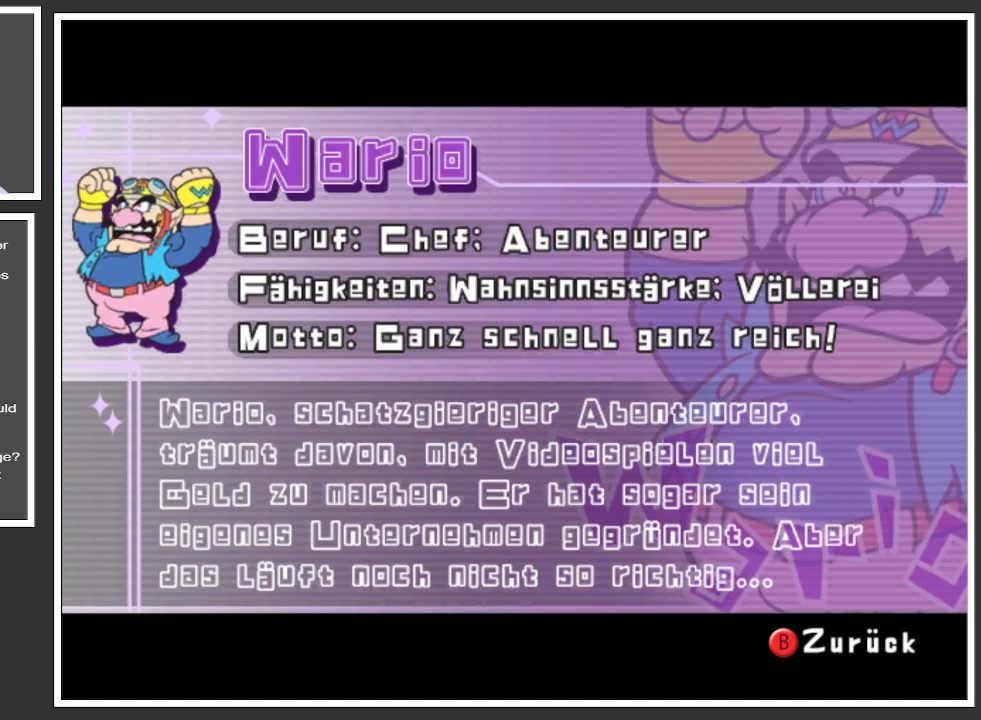
{"buttons": [], "left_stick": "center", "right_stick": "center", "events": [[116, "A", "up"]]}
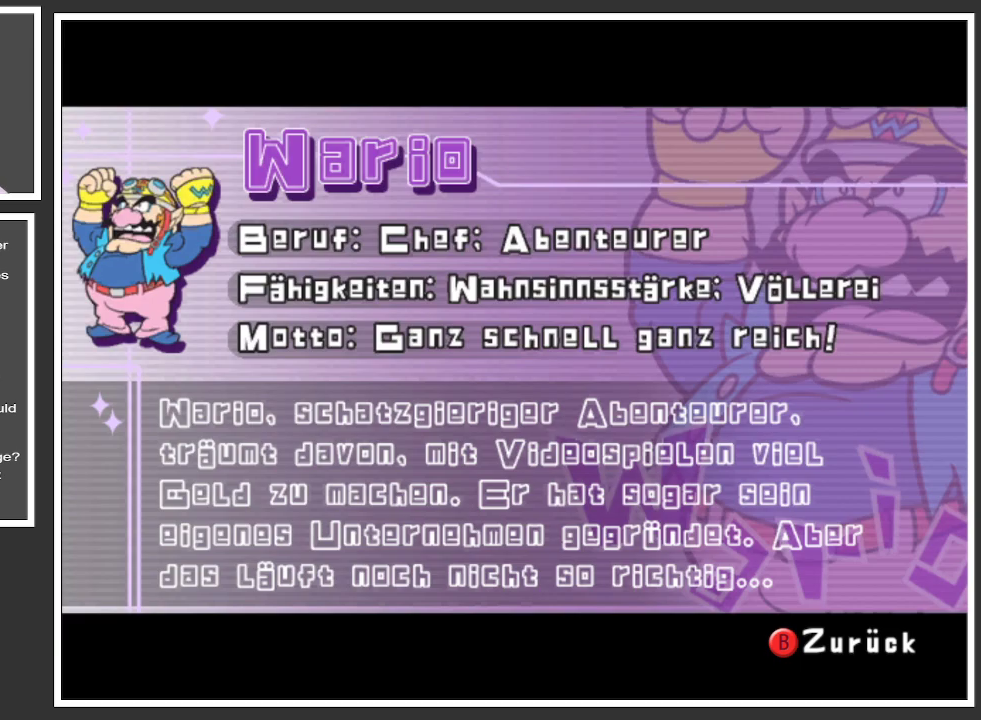
{"buttons": [], "left_stick": "center", "right_stick": "center", "events": [[17, "X", "down"], [184, "X", "up"]]}
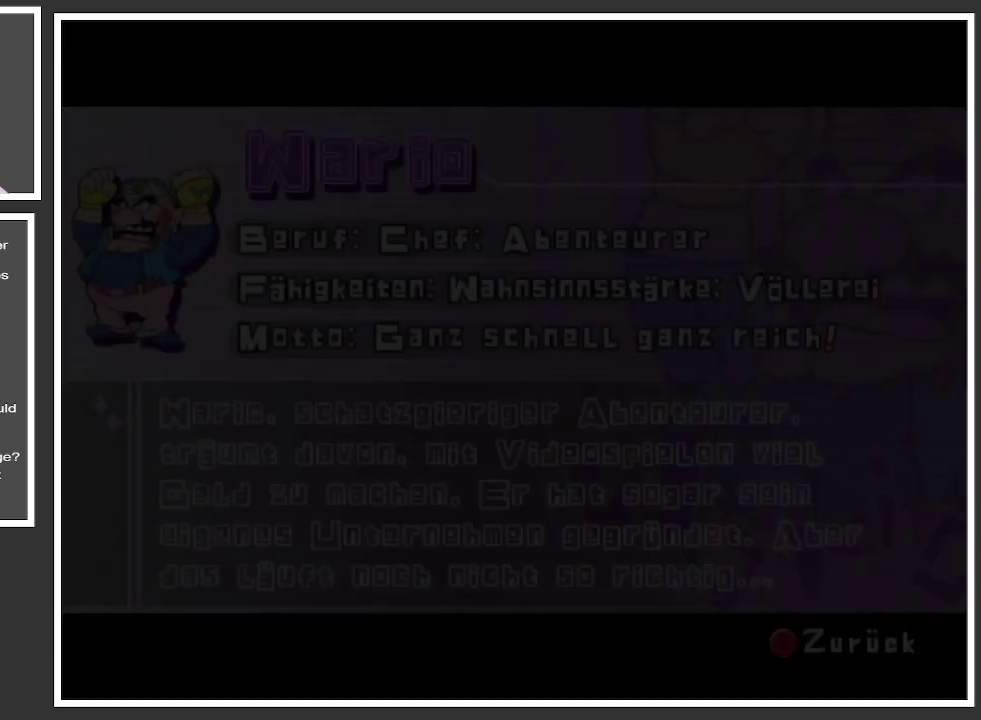
{"buttons": [], "left_stick": "center", "right_stick": "center", "events": []}
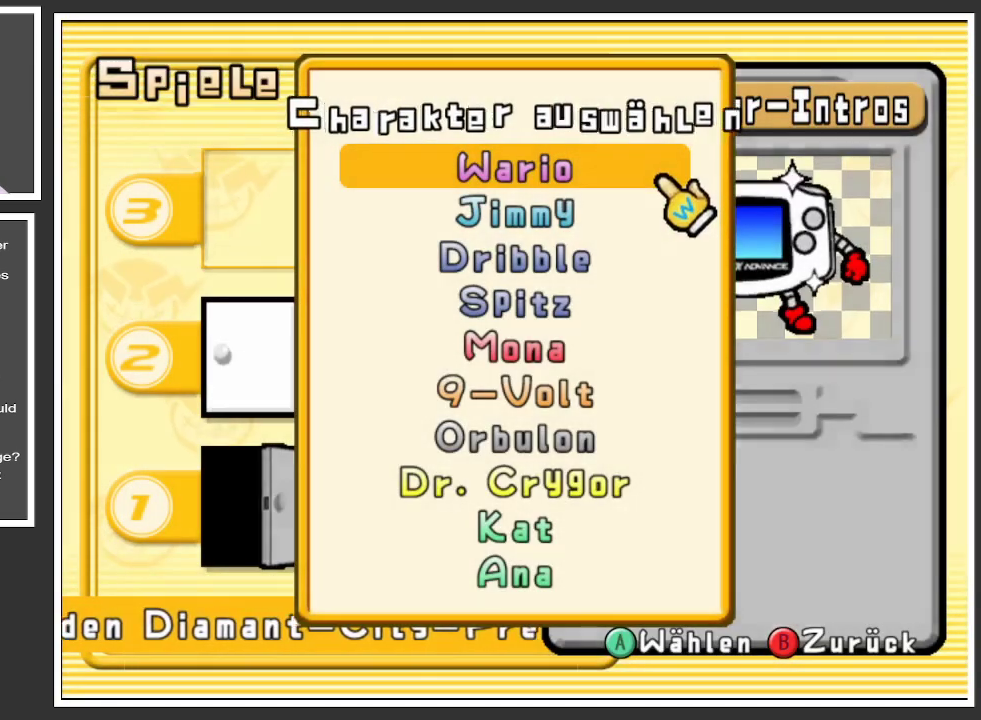
{"buttons": [], "left_stick": "down", "right_stick": "center", "events": [[300, "left_stick", "down"]]}
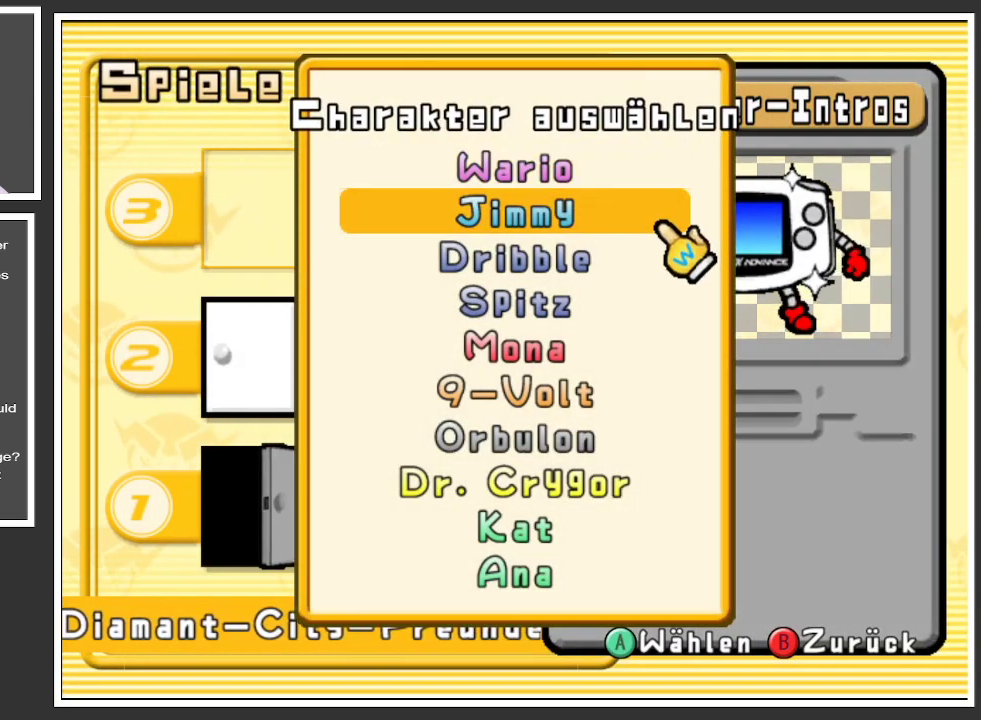
{"buttons": [], "left_stick": "down", "right_stick": "center", "events": []}
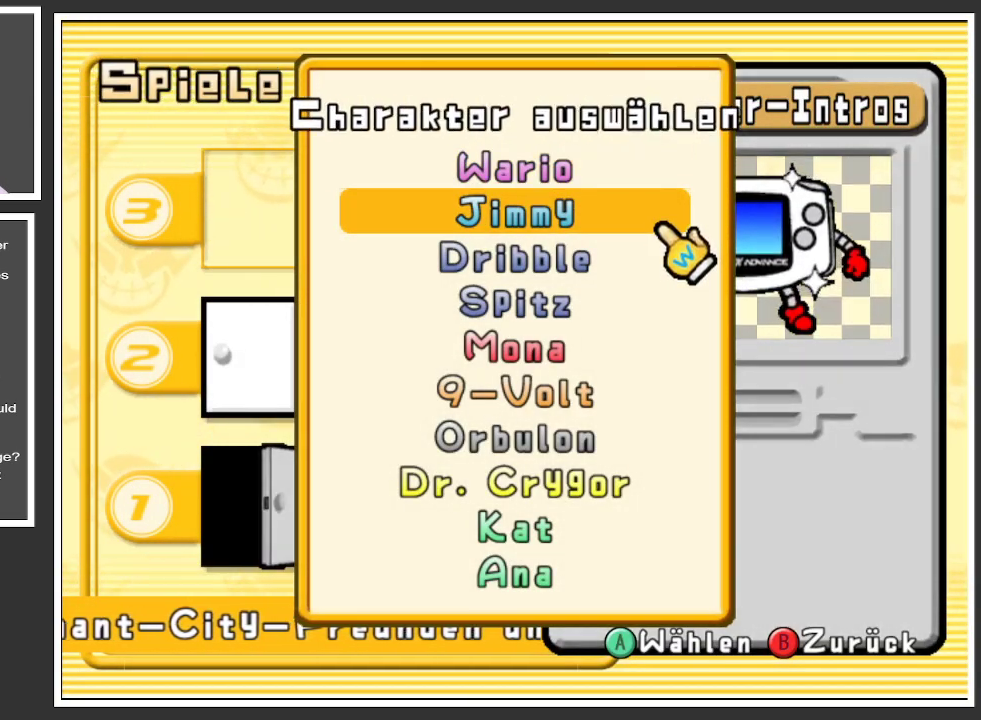
{"buttons": [], "left_stick": "down", "right_stick": "center", "events": [[133, "left_stick", "center"], [234, "left_stick", "down"]]}
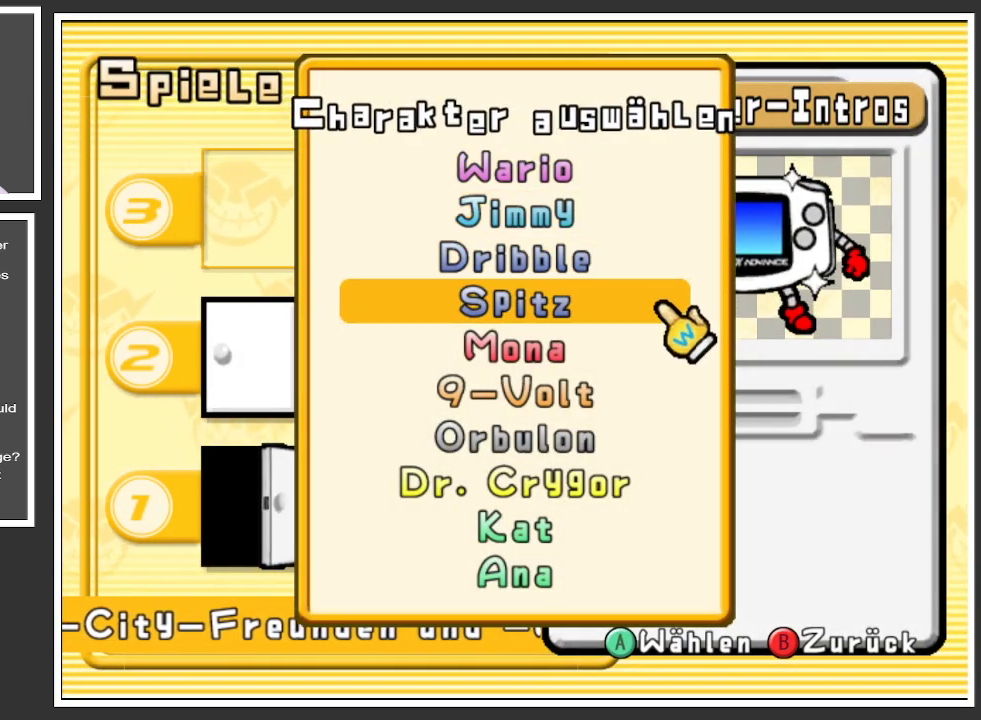
{"buttons": [], "left_stick": "down", "right_stick": "center", "events": []}
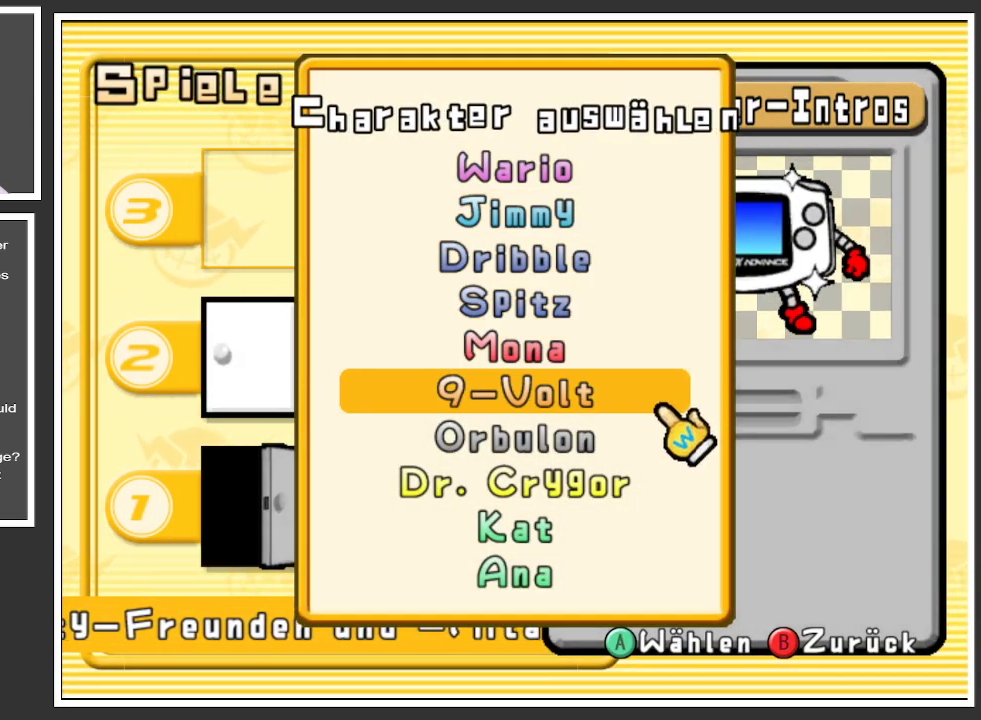
{"buttons": [], "left_stick": "down", "right_stick": "center", "events": []}
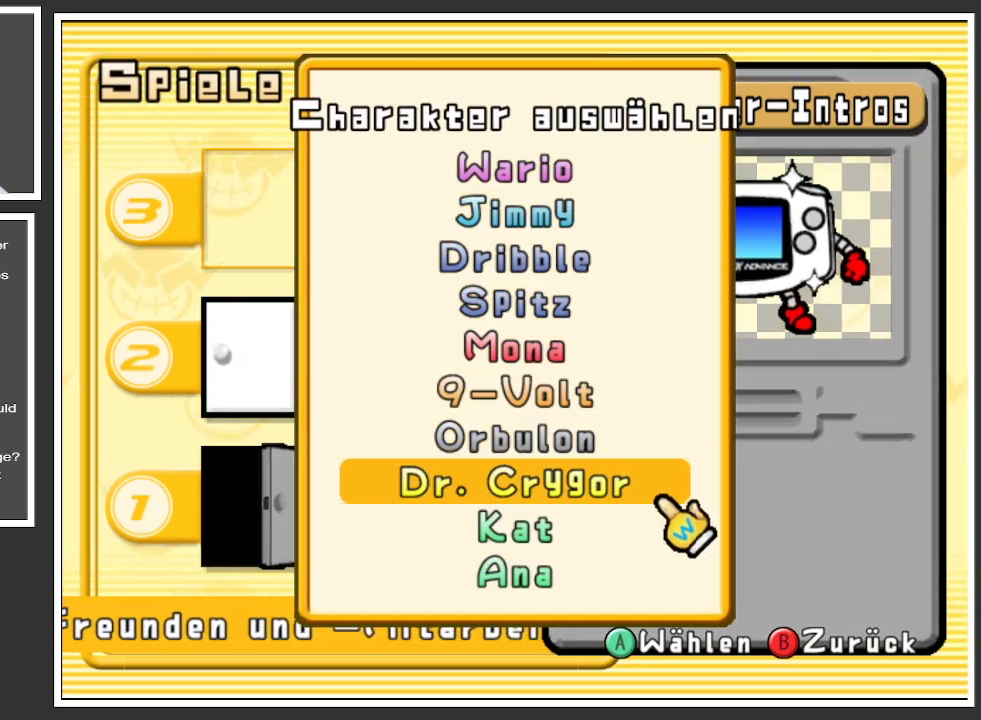
{"buttons": [], "left_stick": "down", "right_stick": "center", "events": []}
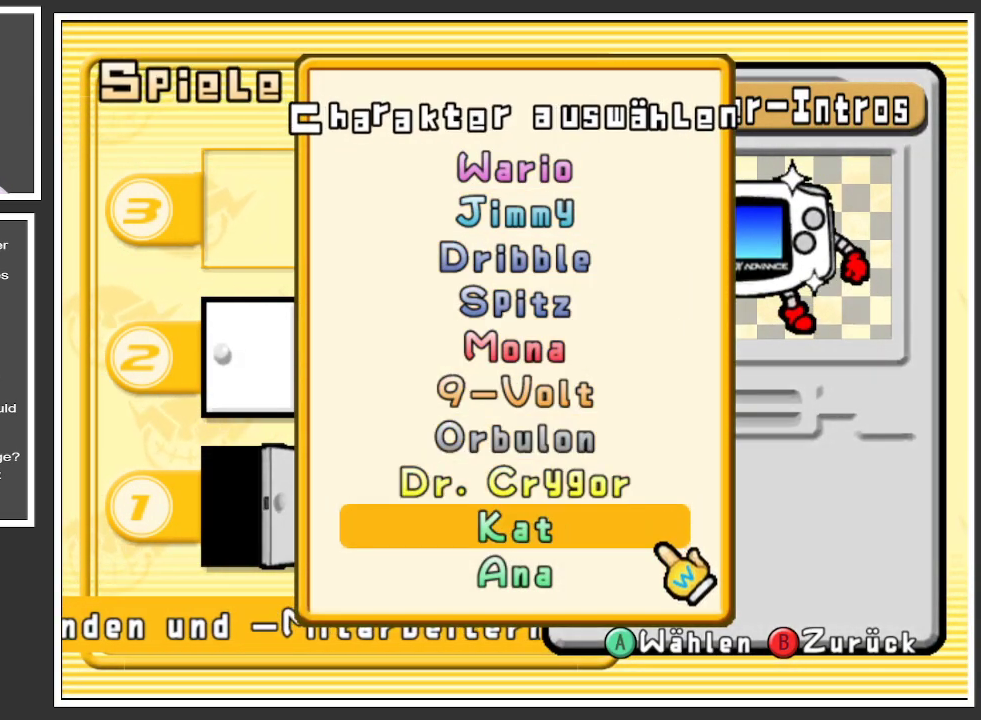
{"buttons": [], "left_stick": "center", "right_stick": "center"}
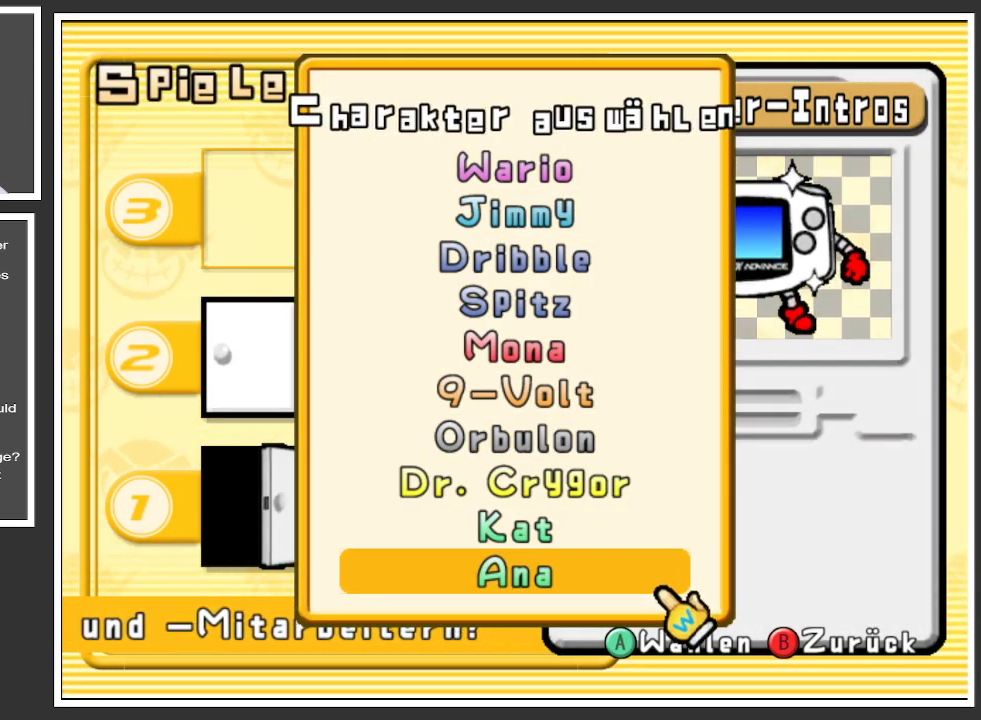
{"buttons": [], "left_stick": "center", "right_stick": "center", "events": []}
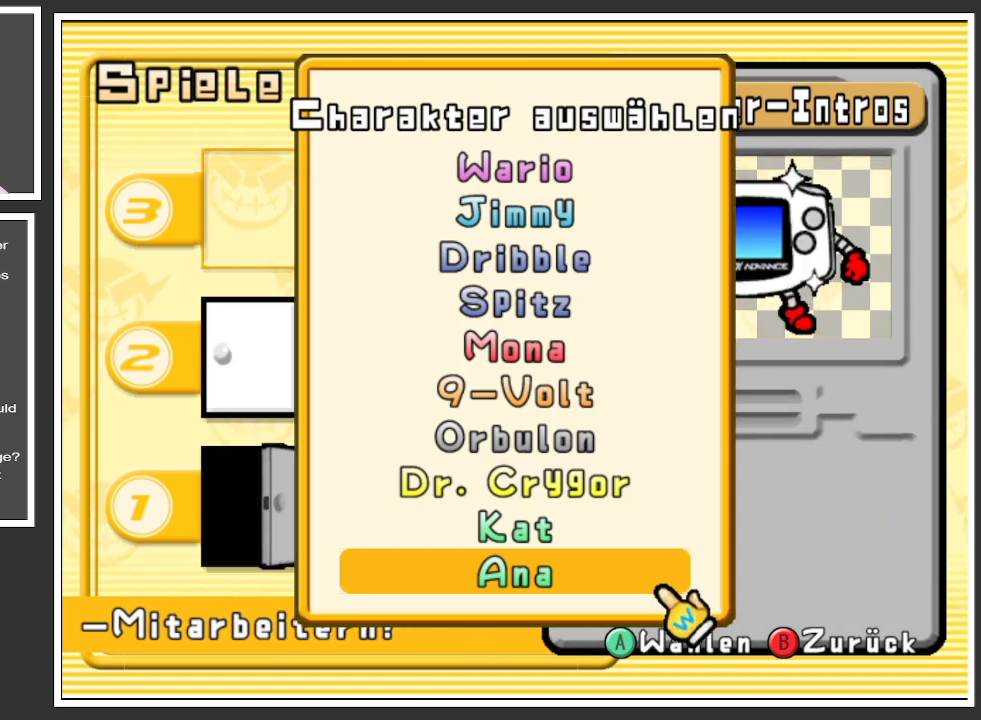
{"buttons": [], "left_stick": "center", "right_stick": "center", "events": [[234, "B", "down"], [334, "B", "up"]]}
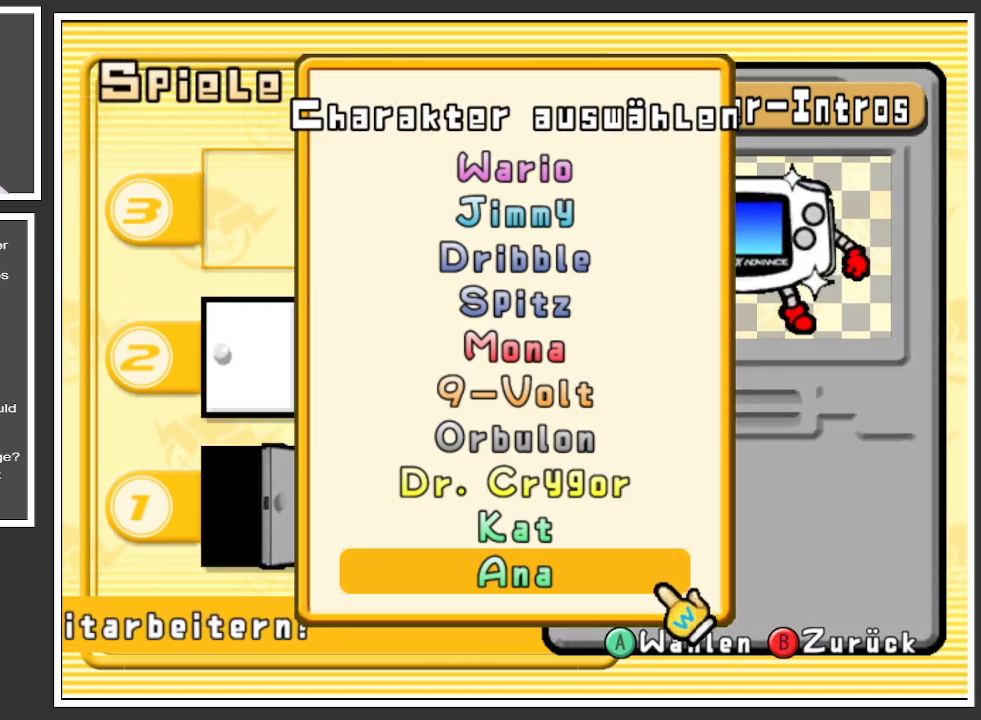
{"buttons": [], "left_stick": "center", "right_stick": "center", "events": []}
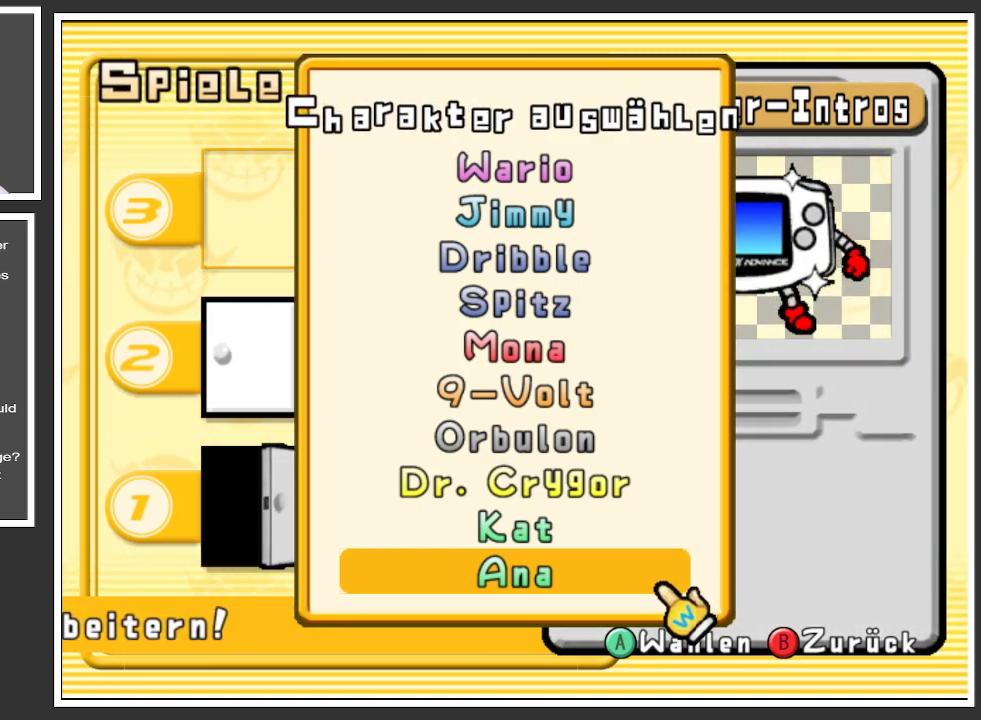
{"buttons": [], "left_stick": "center", "right_stick": "center", "events": [[201, "X", "down"], [317, "X", "up"]]}
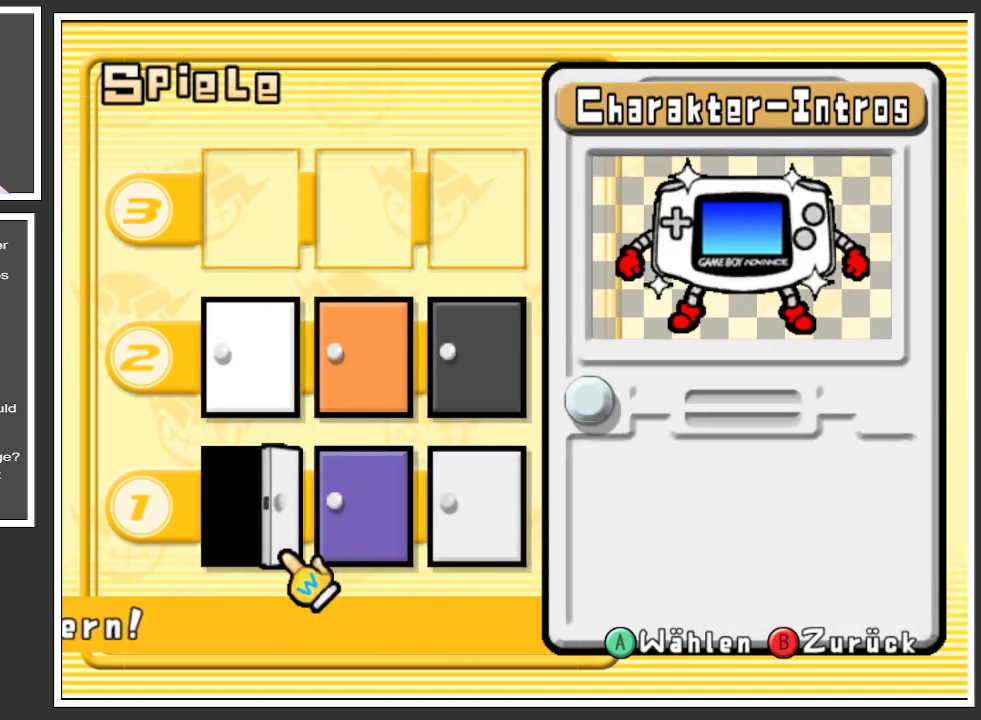
{"buttons": [], "left_stick": "center", "right_stick": "center", "events": [[267, "left_stick", "right"], [434, "left_stick", "center"]]}
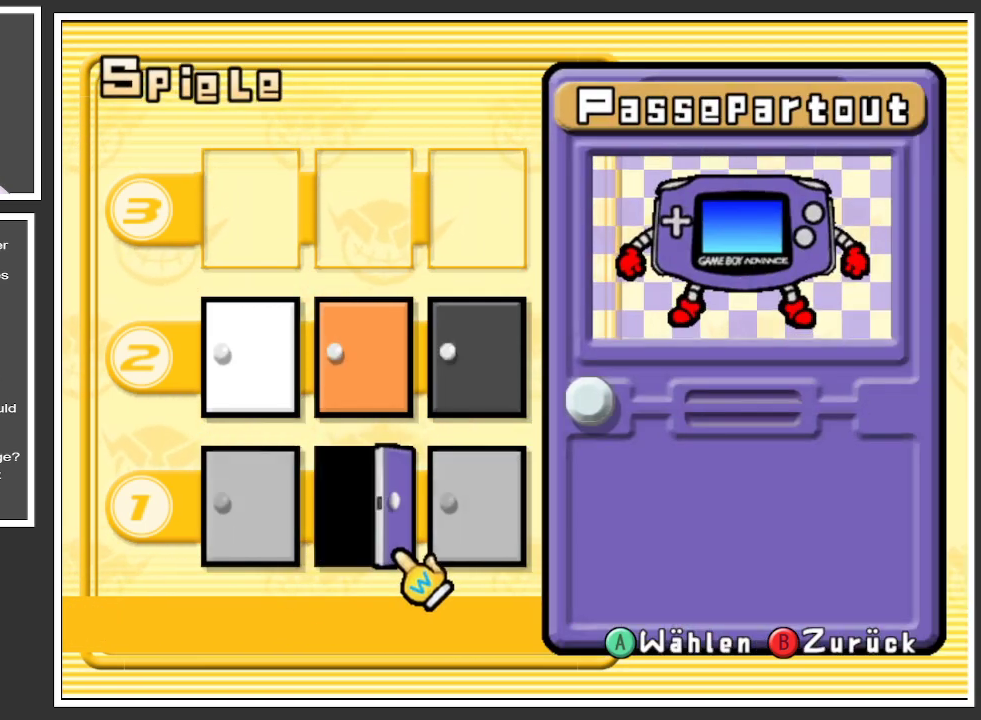
{"buttons": [], "left_stick": "center", "right_stick": "center", "events": [[150, "left_stick", "right"], [334, "left_stick", "center"]]}
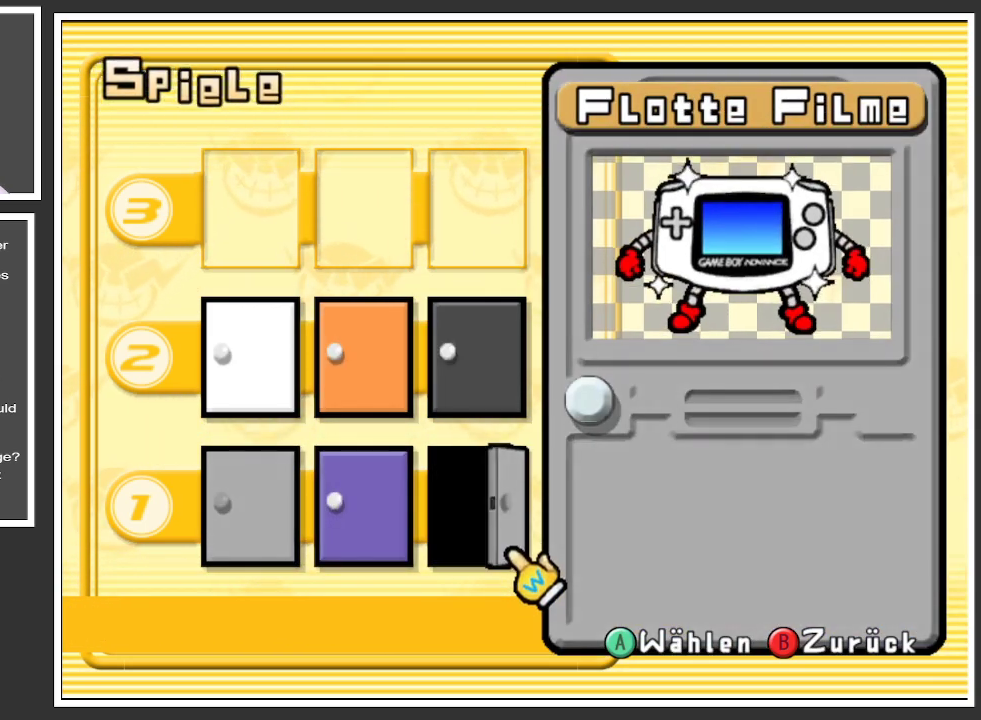
{"buttons": [], "left_stick": "center", "right_stick": "center", "events": []}
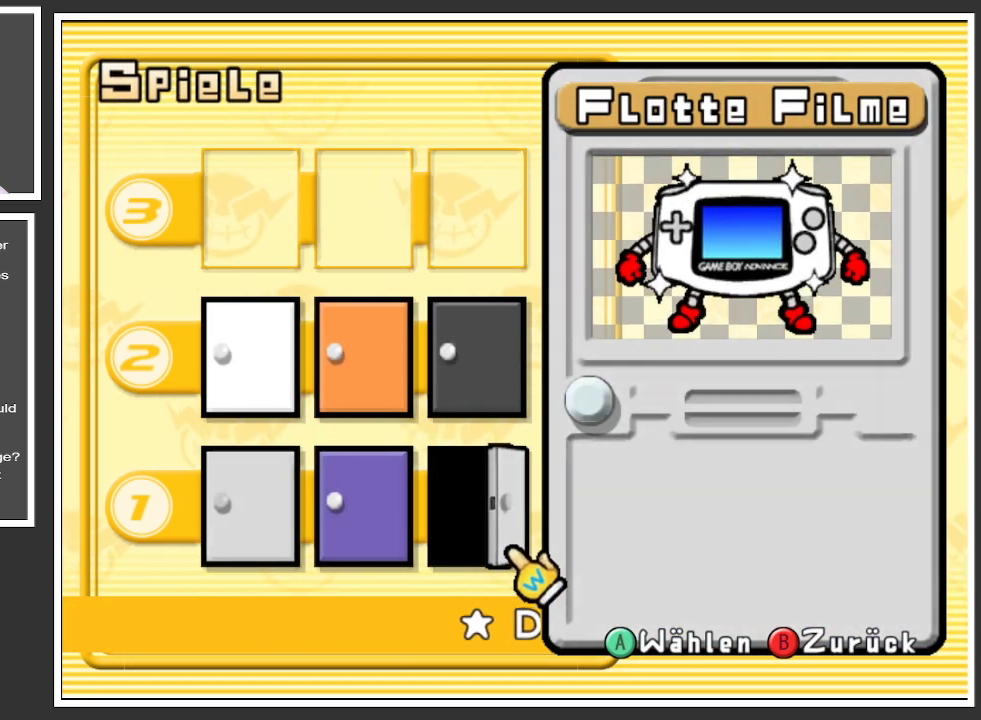
{"buttons": [], "left_stick": "center", "right_stick": "center", "events": []}
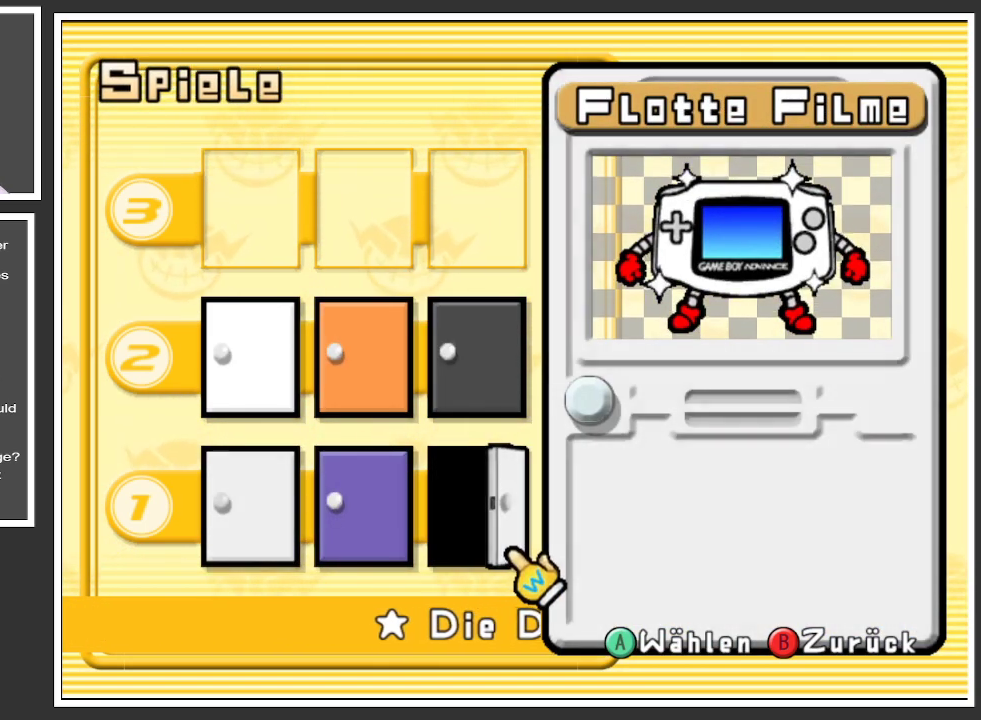
{"buttons": [], "left_stick": "center", "right_stick": "center", "events": []}
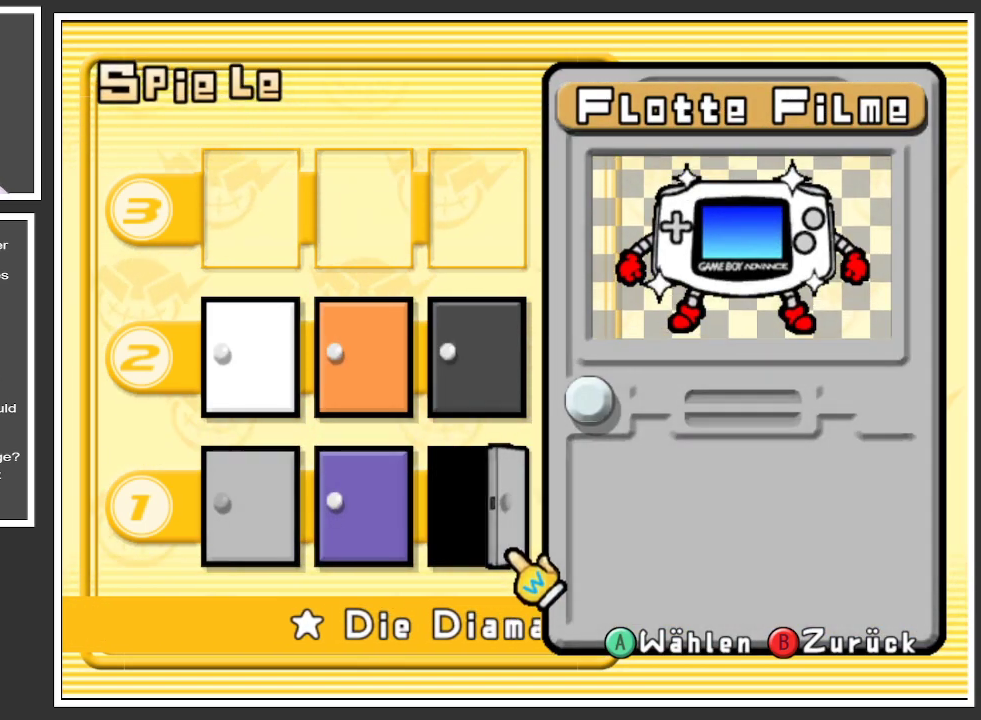
{"buttons": [], "left_stick": "center", "right_stick": "center", "events": []}
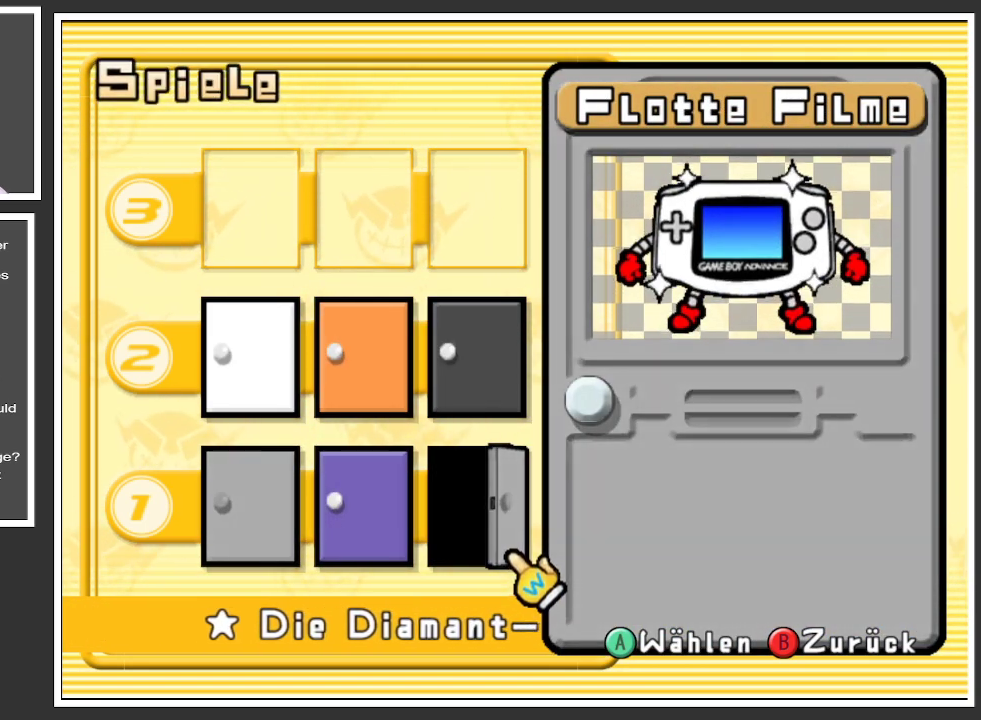
{"buttons": [], "left_stick": "center", "right_stick": "center", "events": []}
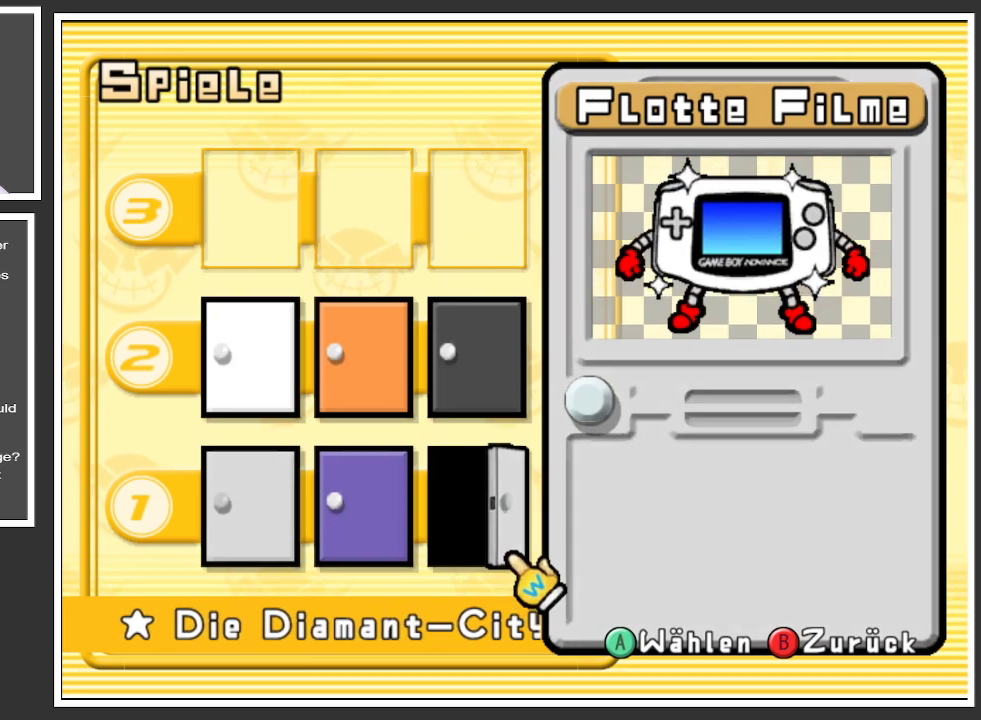
{"buttons": [], "left_stick": "center", "right_stick": "center", "events": []}
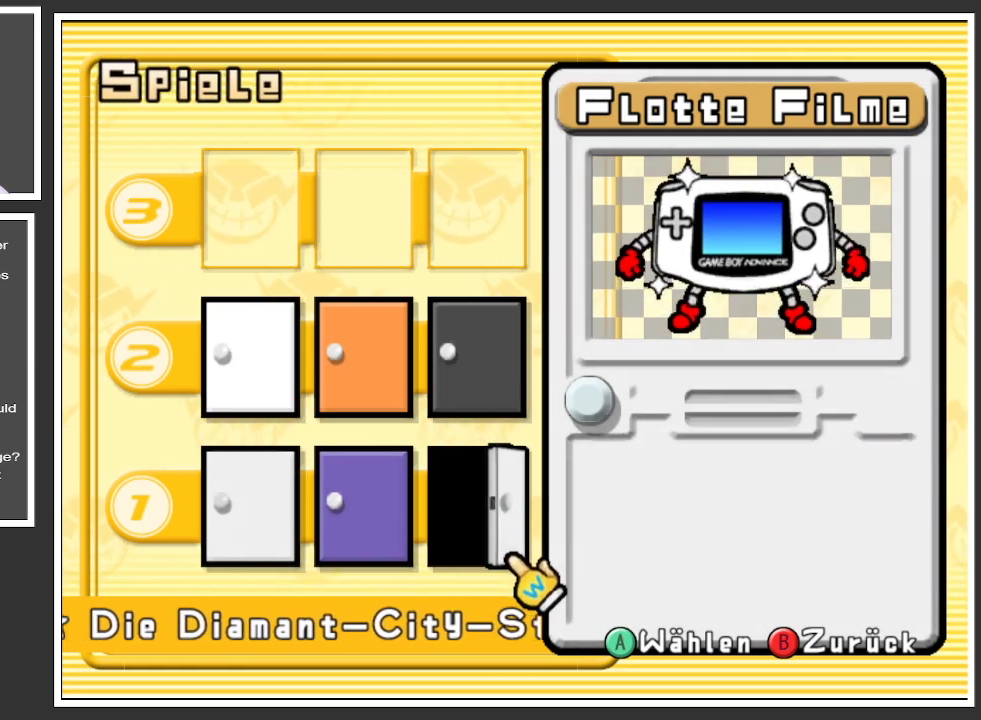
{"buttons": ["A"], "left_stick": "center", "right_stick": "center", "events": [[450, "A", "down"]]}
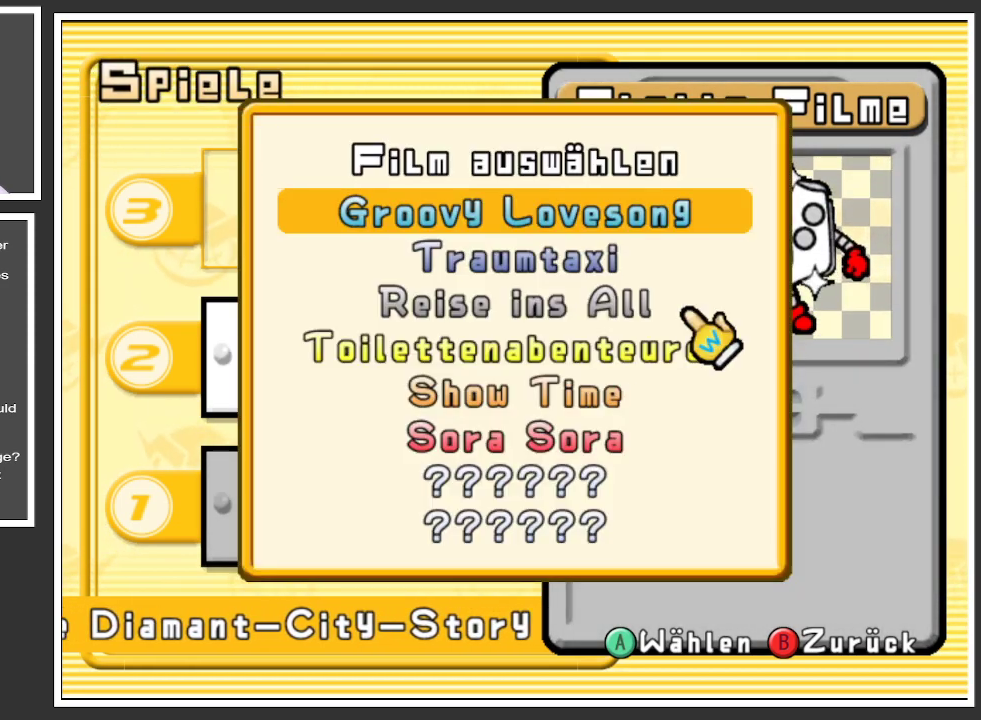
{"buttons": [], "left_stick": "center", "right_stick": "center", "events": [[84, "A", "up"]]}
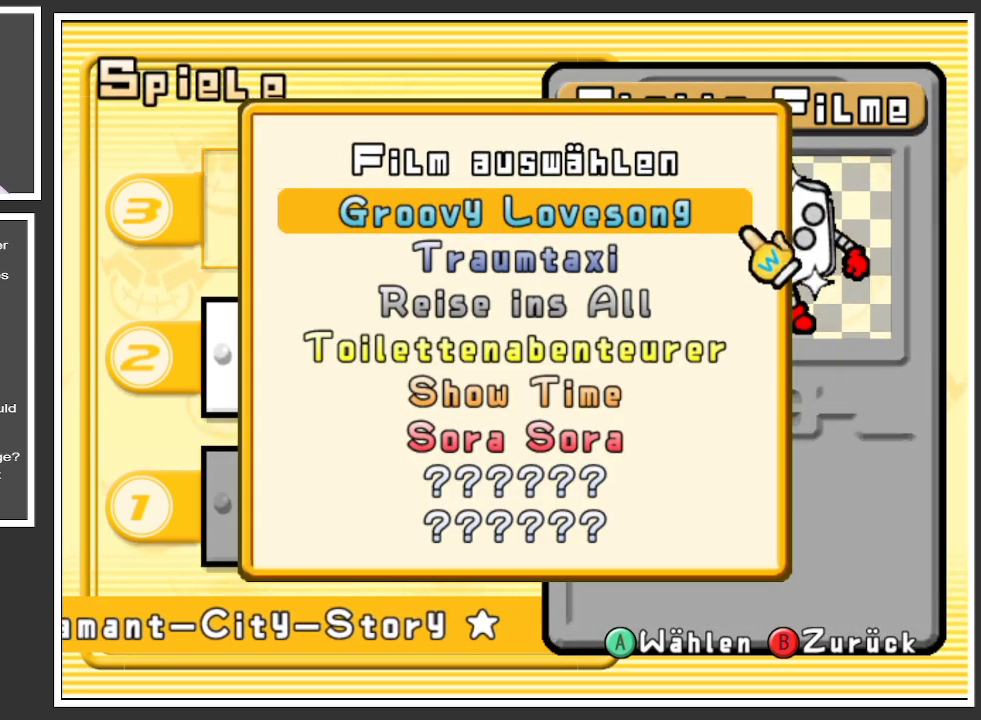
{"buttons": [], "left_stick": "center", "right_stick": "center", "events": []}
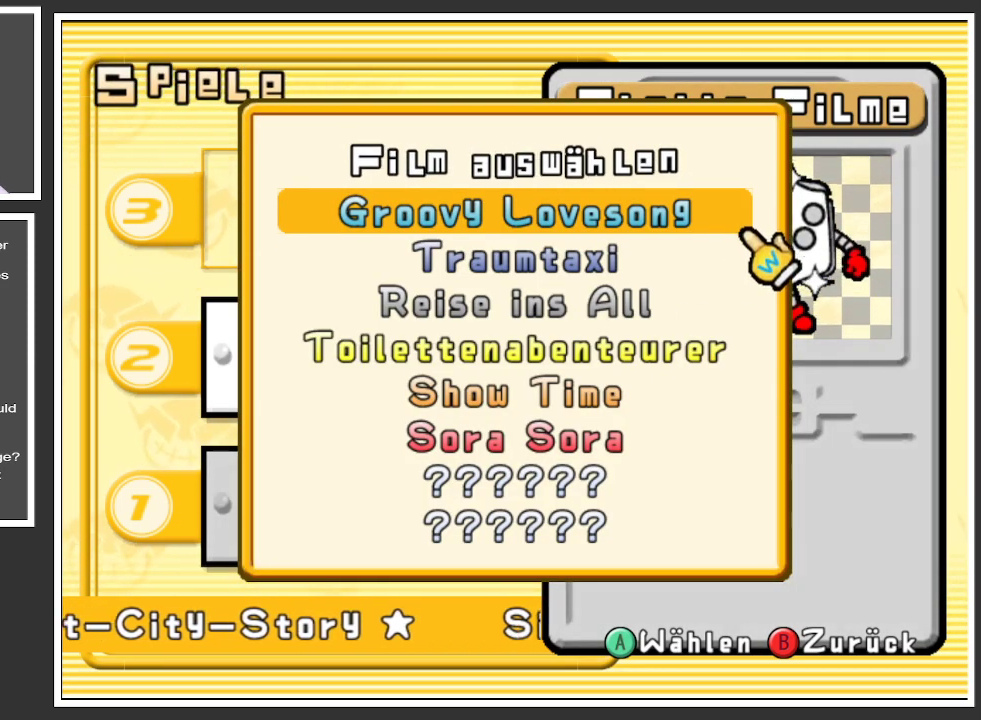
{"buttons": [], "left_stick": "center", "right_stick": "center", "events": []}